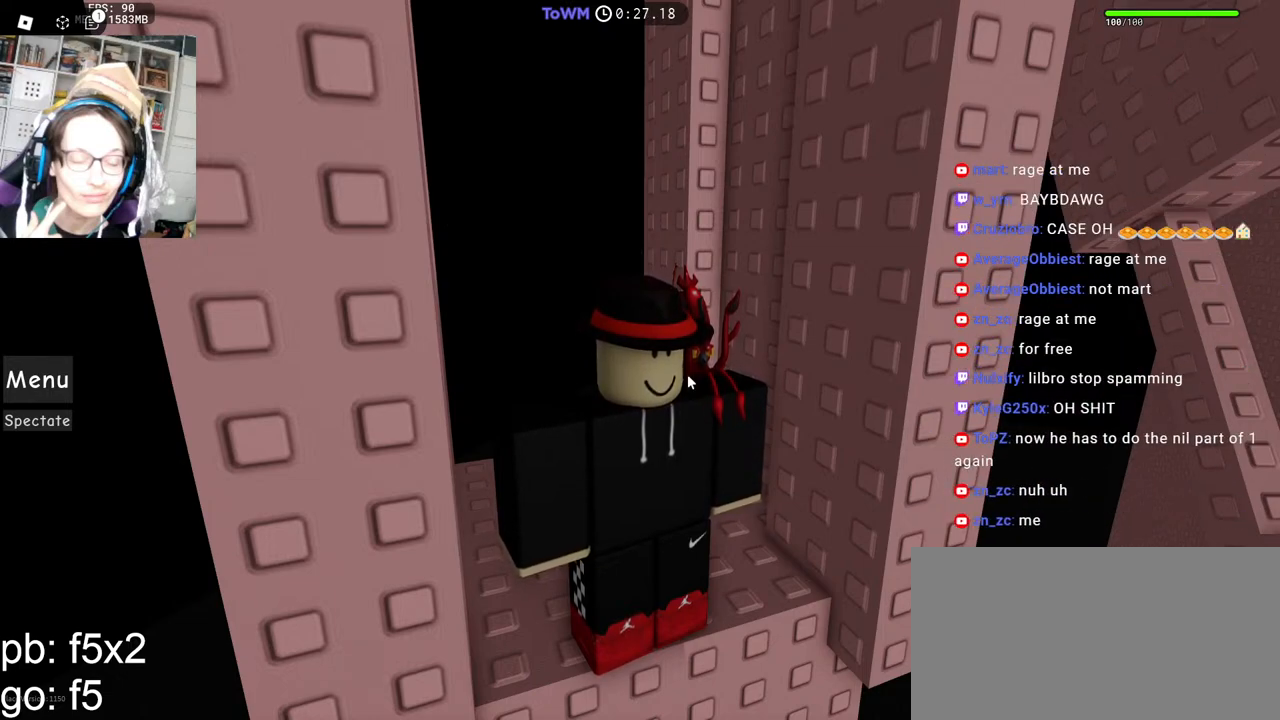
Gameplay with keyboard and mouse; each line is a JSON object with the keys and mouse buttons held at the frame after it. "events" lists presses ("down") and releases ("up") of "a", "ctrl", "d", "e", "q", "s", "shift", "space", "w", "mouse_left", "mouse_wheel", "mouse_right", "mouse_mb4" and "mouse_mb5" between this image and that frame as [ms after this image, input, new state], when the widget could be followed in between. "mouse_left", "mouse_wheel", "mouse_right", "mouse_mb4", "mouse_mb5" = the "left", "wheel", "right", "mb4", "mb5" buttons of the "mouse" list. No other keys are recorded. "wheel" means that the mouse wheel is clicked or scrolled. Mouse movement is not recorded.
{"keys": [], "mouse": [], "events": [[200, "mouse_left", "down"], [284, "mouse_left", "up"]]}
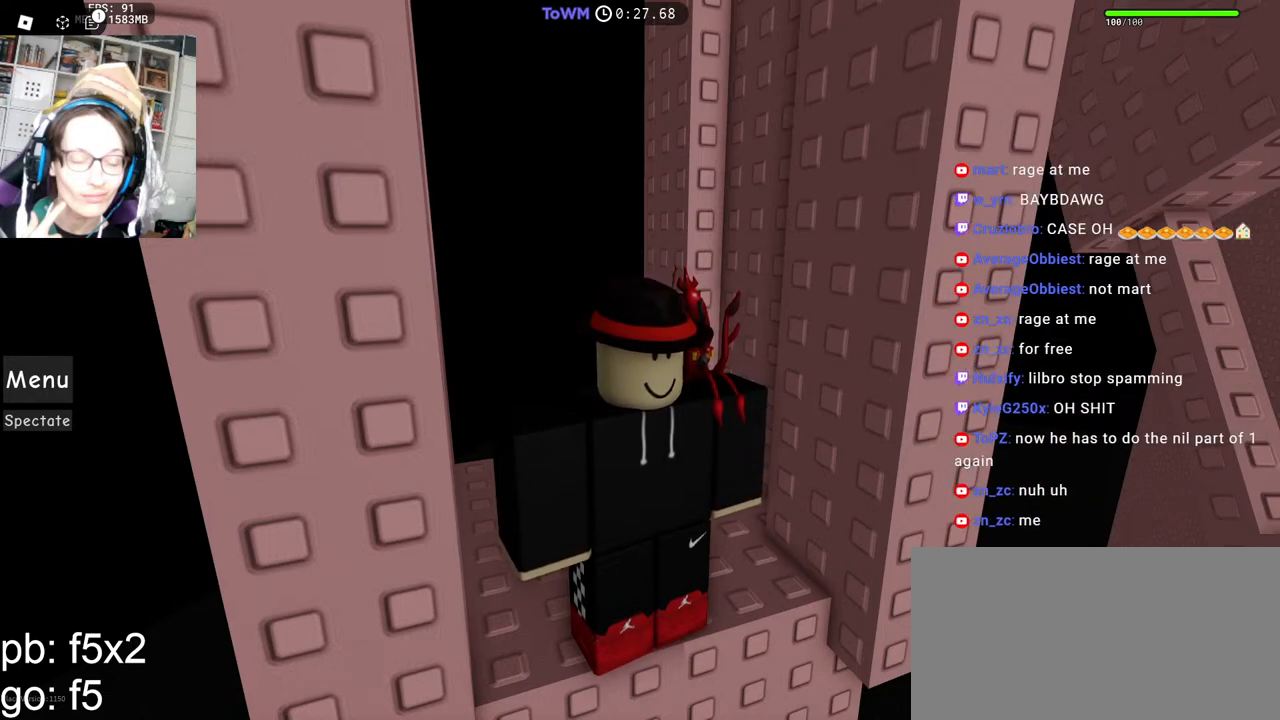
{"keys": [], "mouse": [], "events": []}
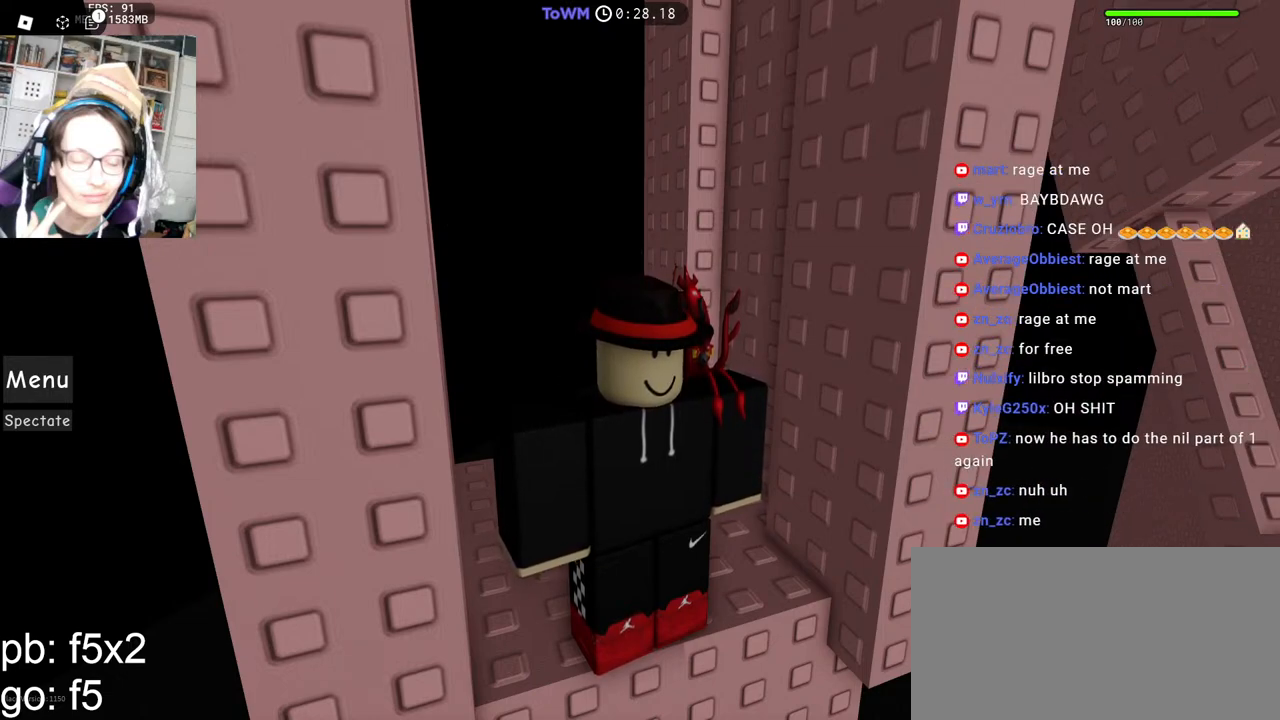
{"keys": [], "mouse": [], "events": []}
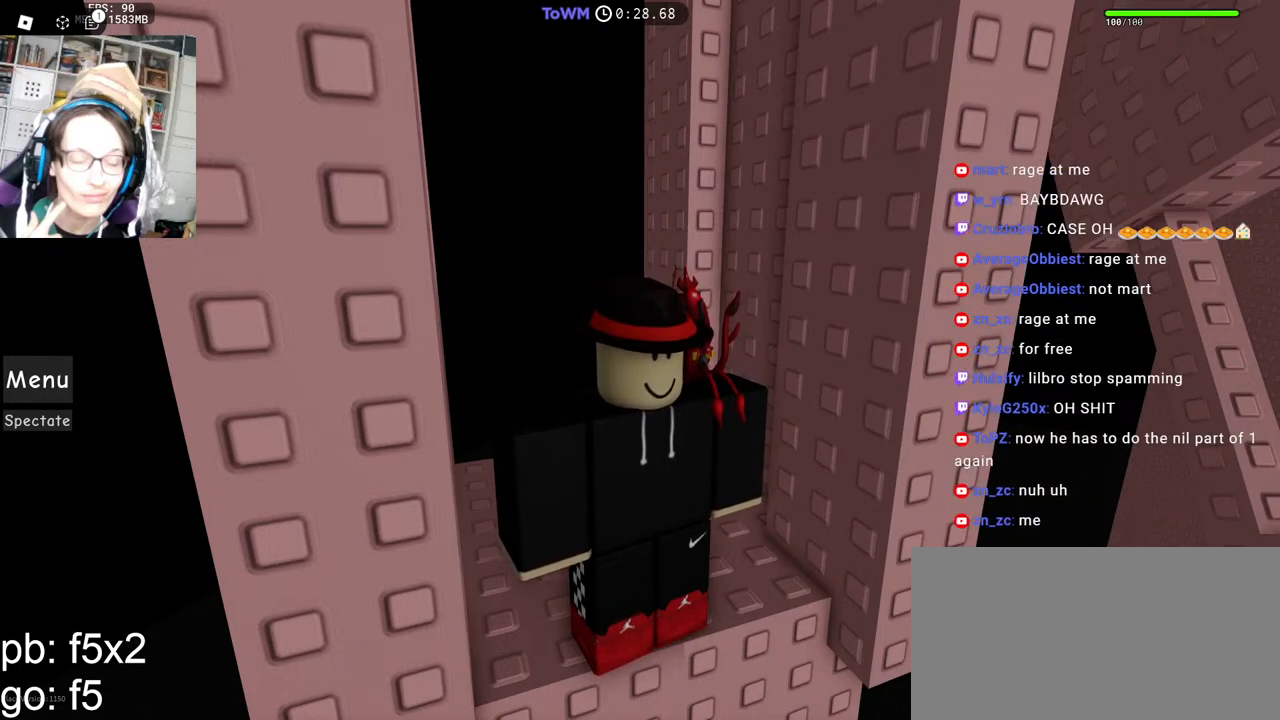
{"keys": [], "mouse": [], "events": []}
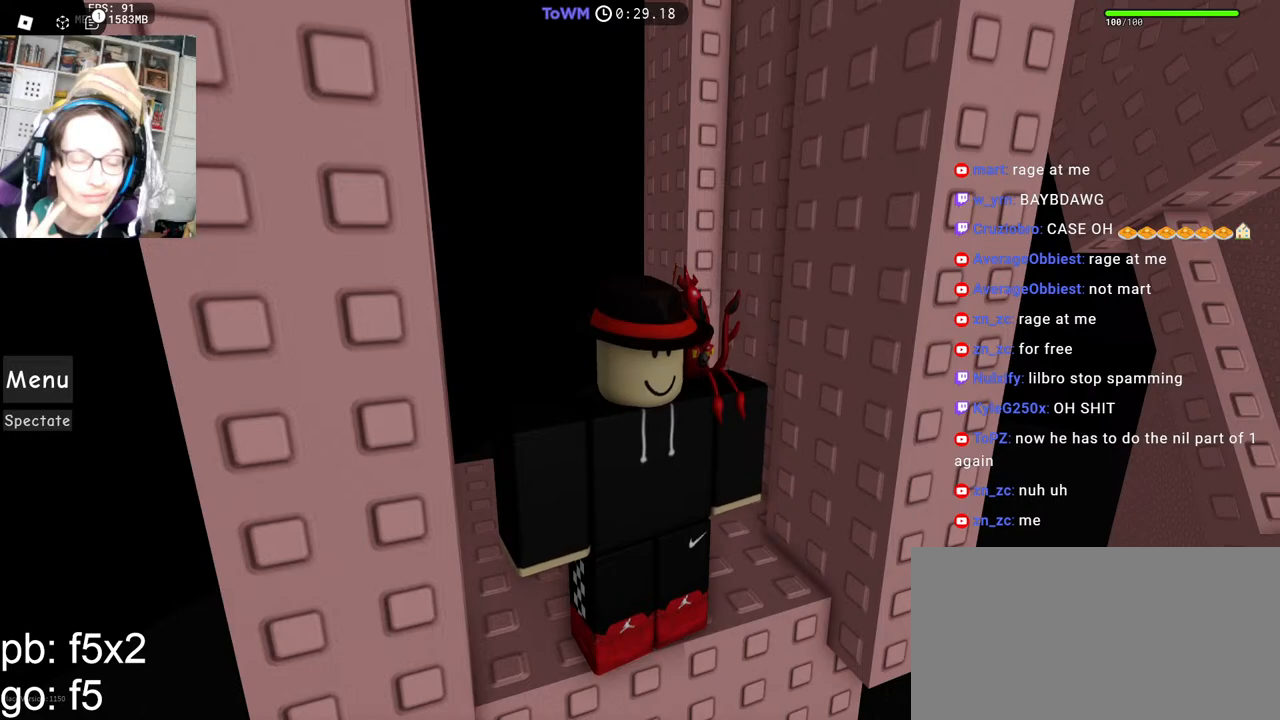
{"keys": [], "mouse": [], "events": []}
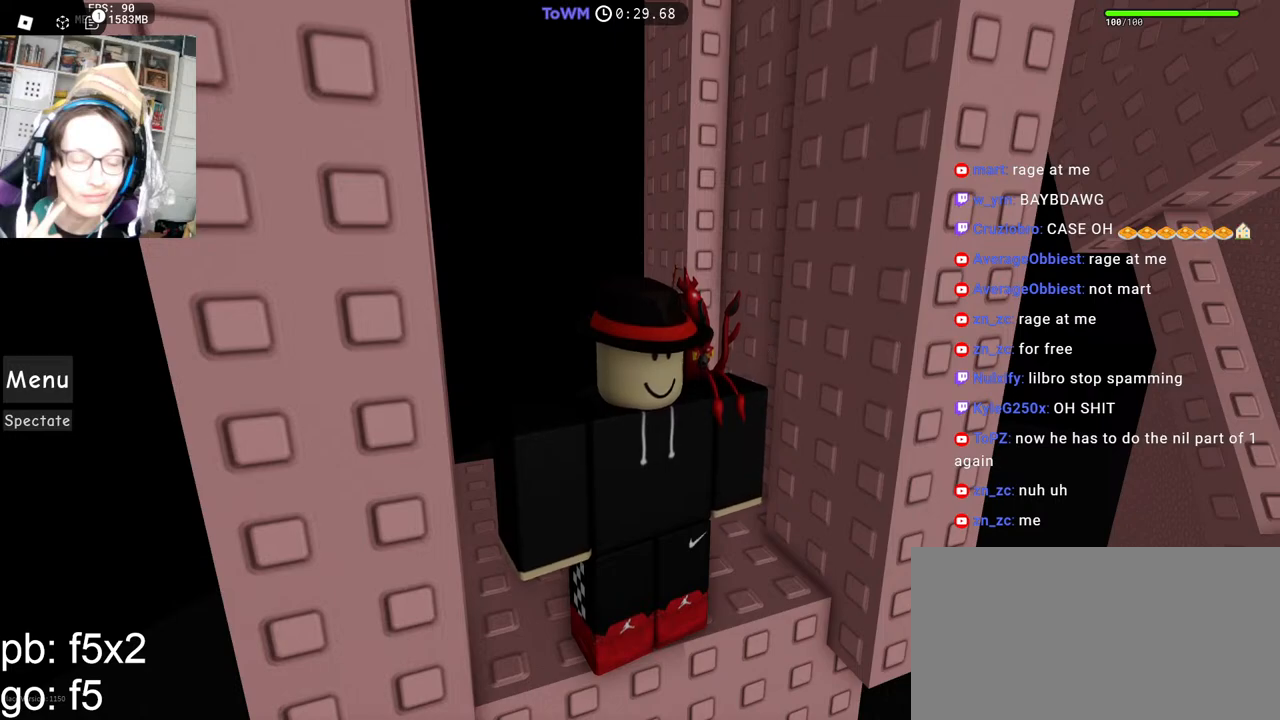
{"keys": [], "mouse": [], "events": []}
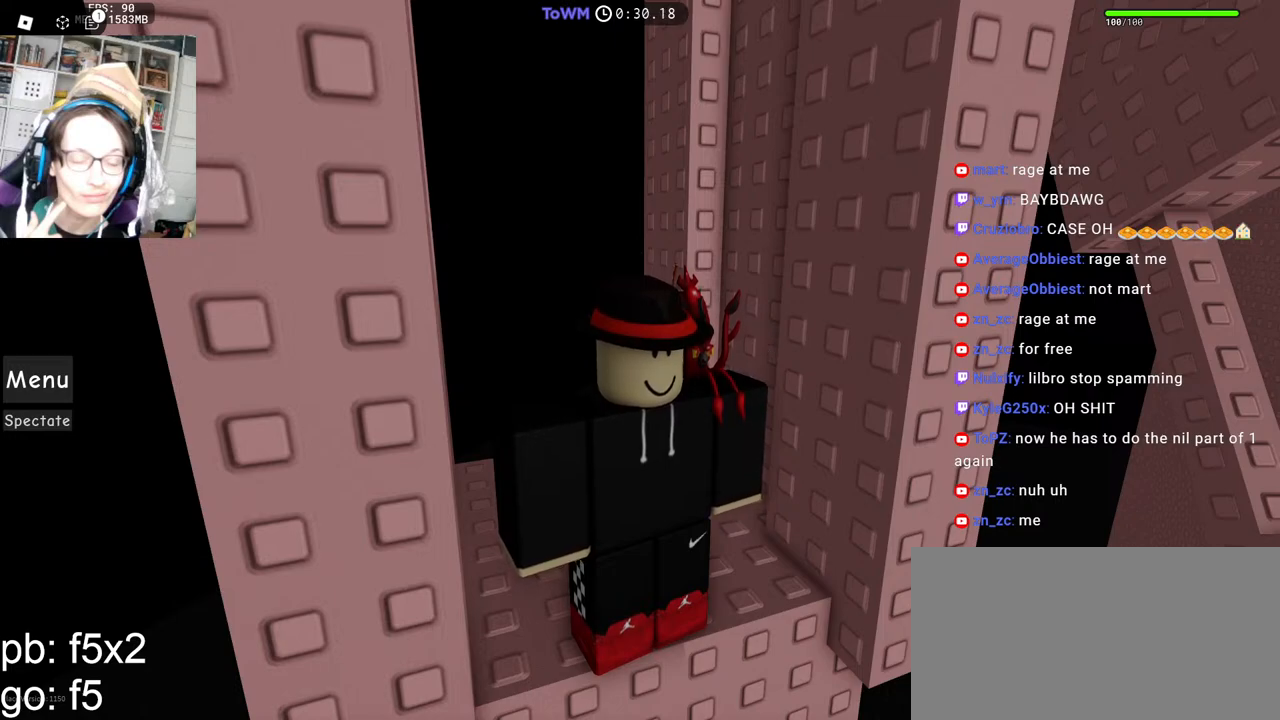
{"keys": [], "mouse": [], "events": []}
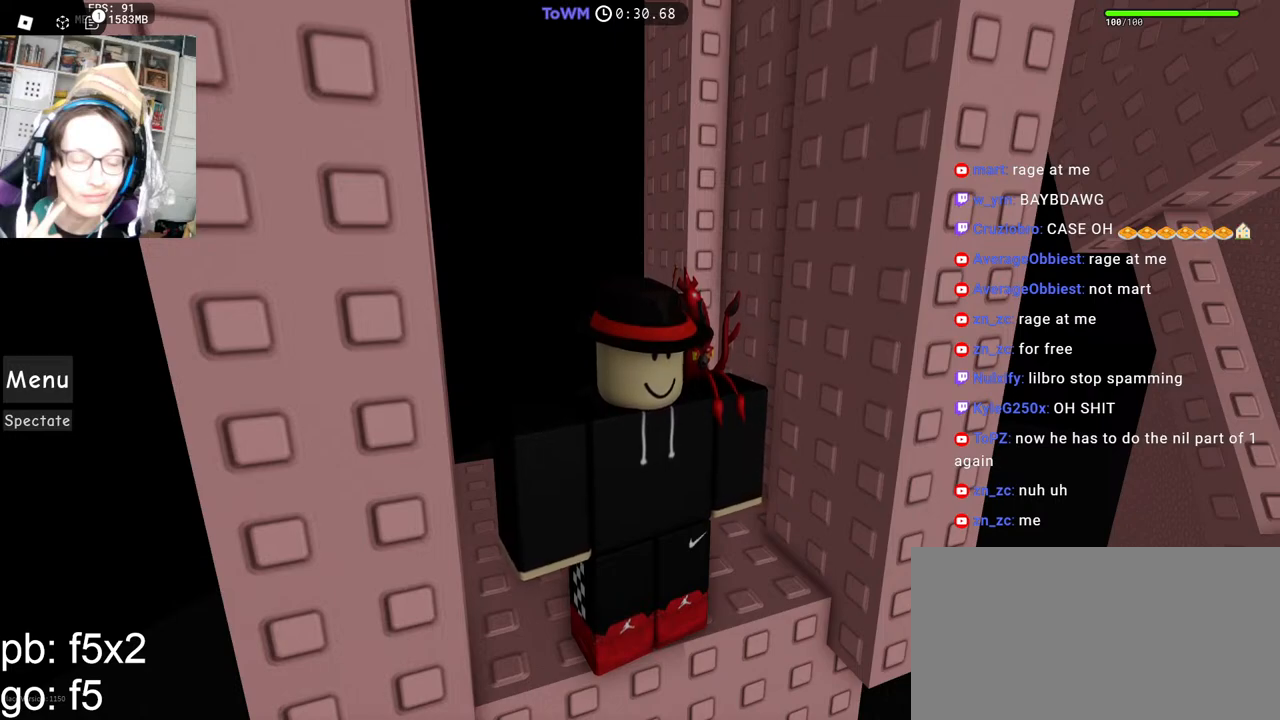
{"keys": [], "mouse": [], "events": []}
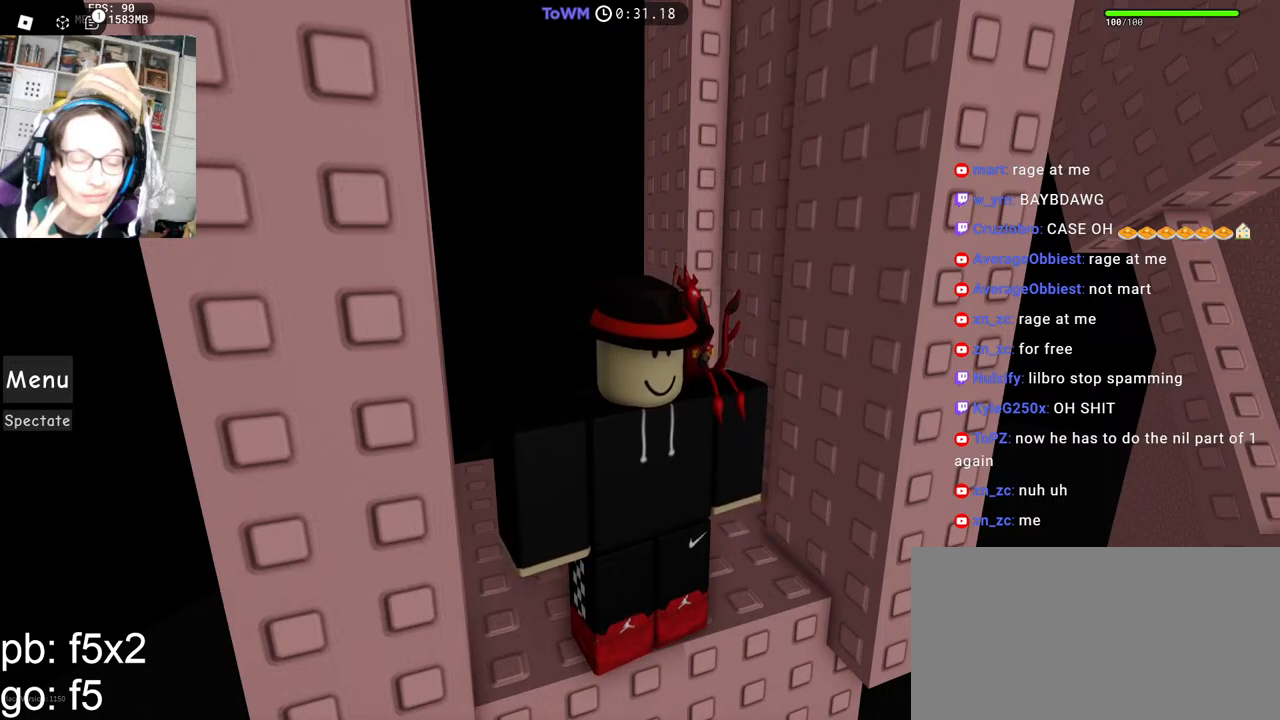
{"keys": [], "mouse": [], "events": []}
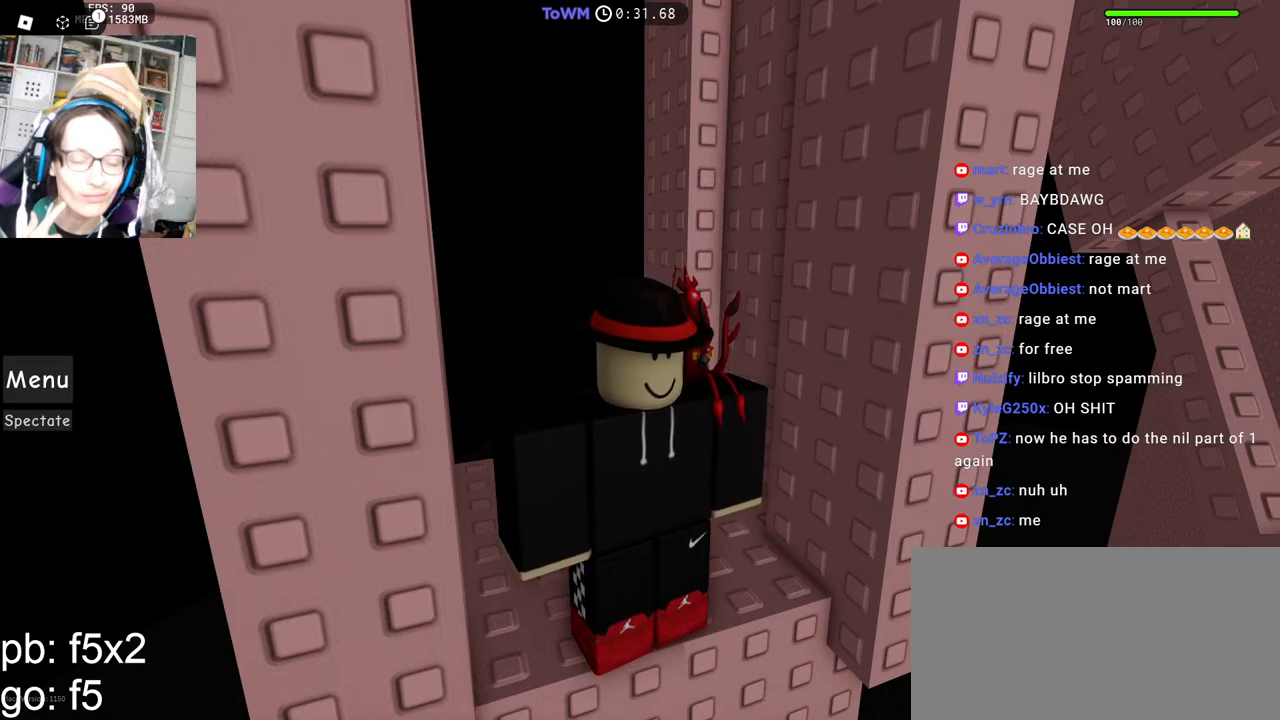
{"keys": [], "mouse": [], "events": []}
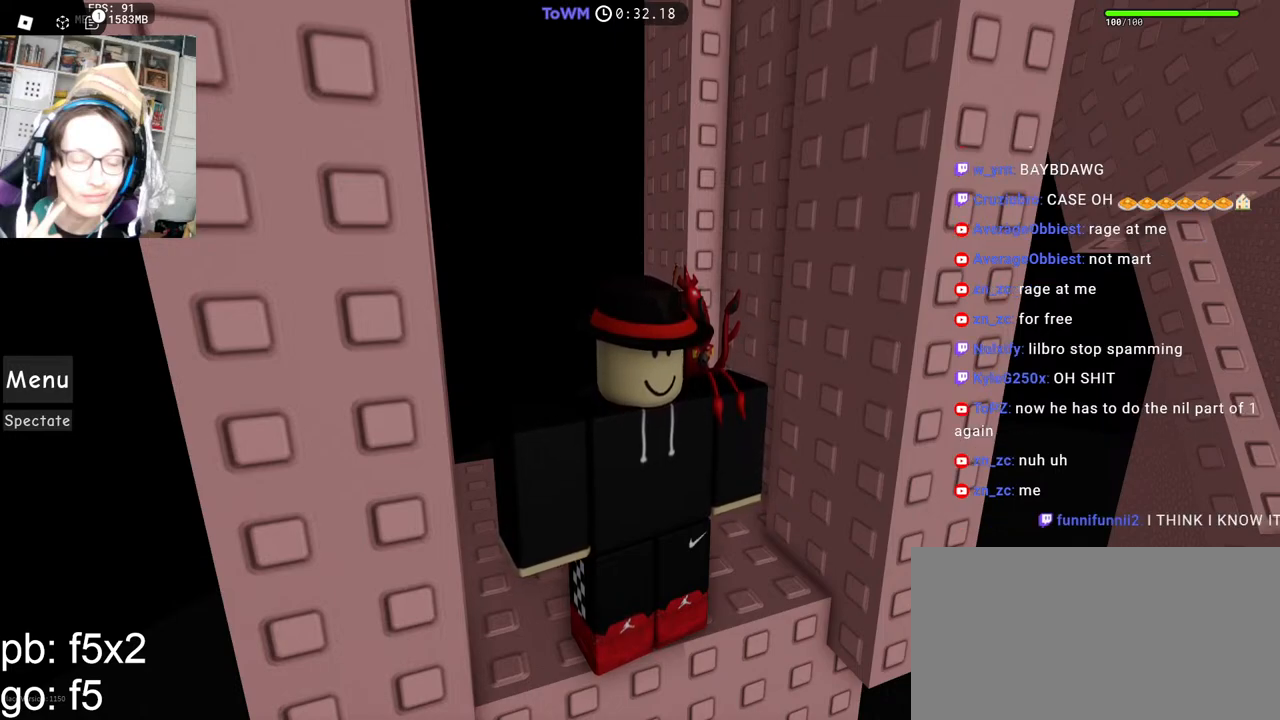
{"keys": [], "mouse": [], "events": []}
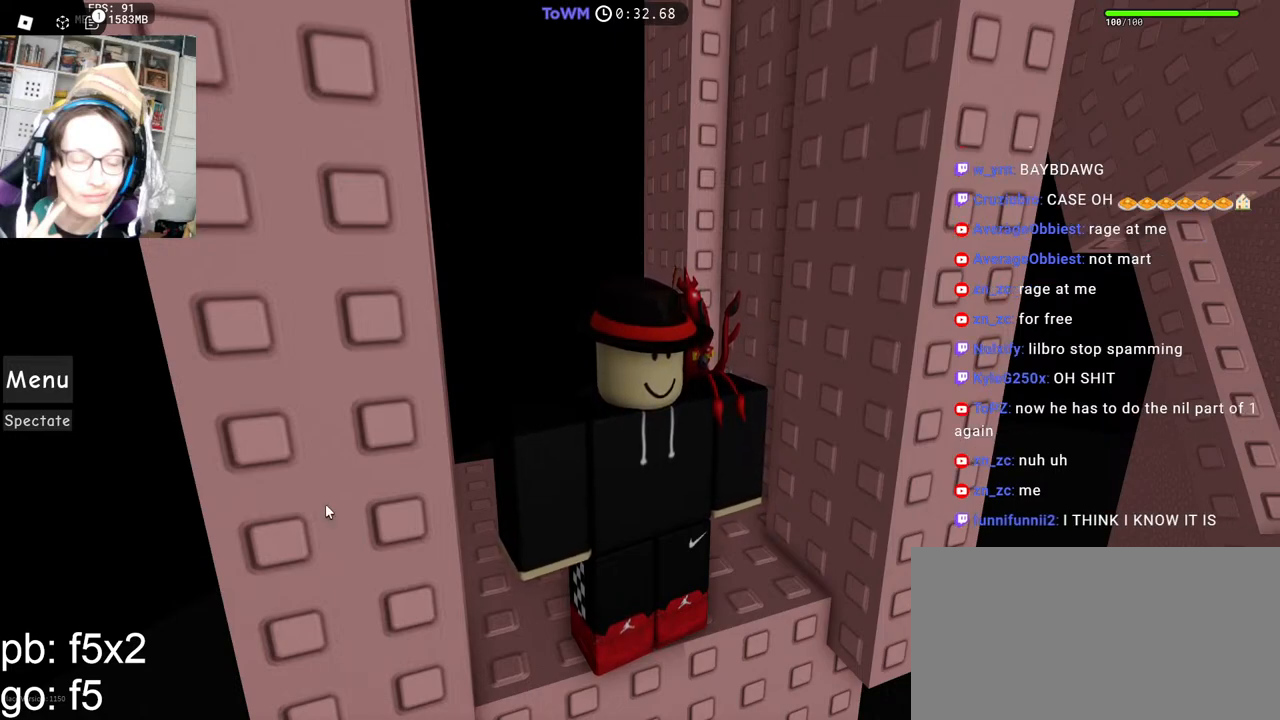
{"keys": [], "mouse": [], "events": [[134, "mouse_left", "down"], [200, "mouse_left", "up"]]}
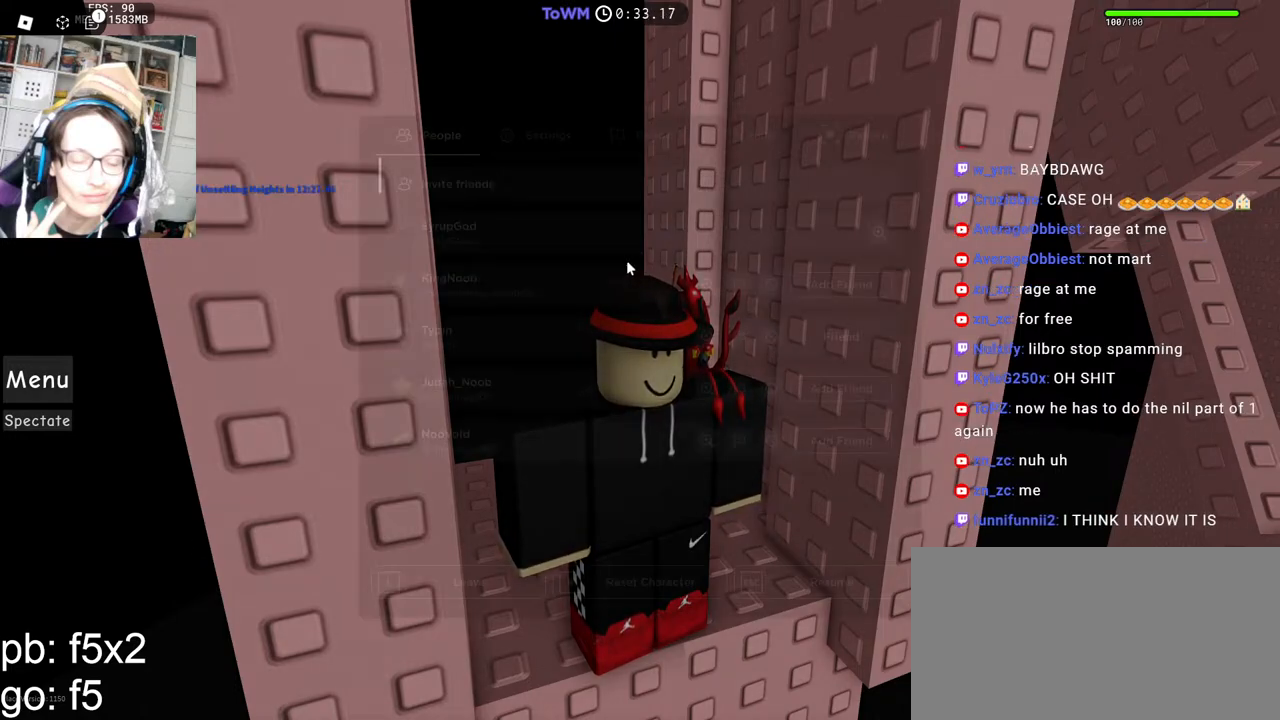
{"keys": [], "mouse": [], "events": [[417, "mouse_left", "down"], [500, "mouse_left", "up"]]}
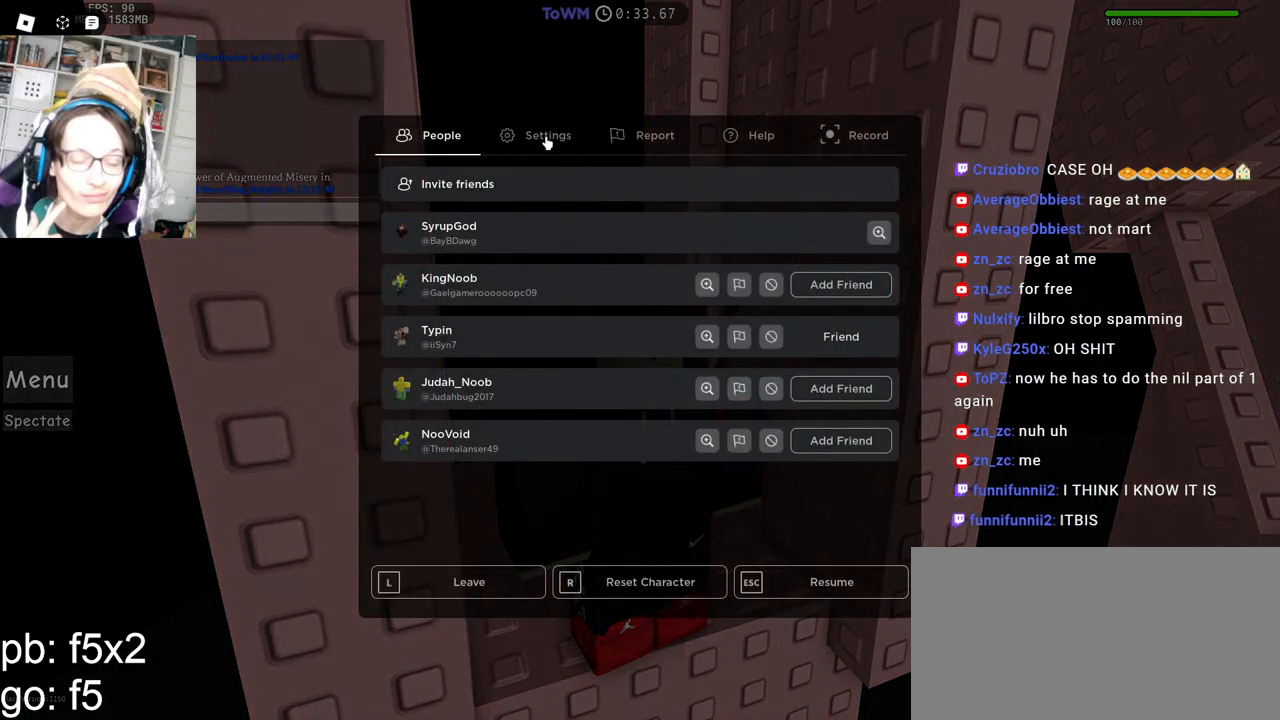
{"keys": [], "mouse": [], "events": []}
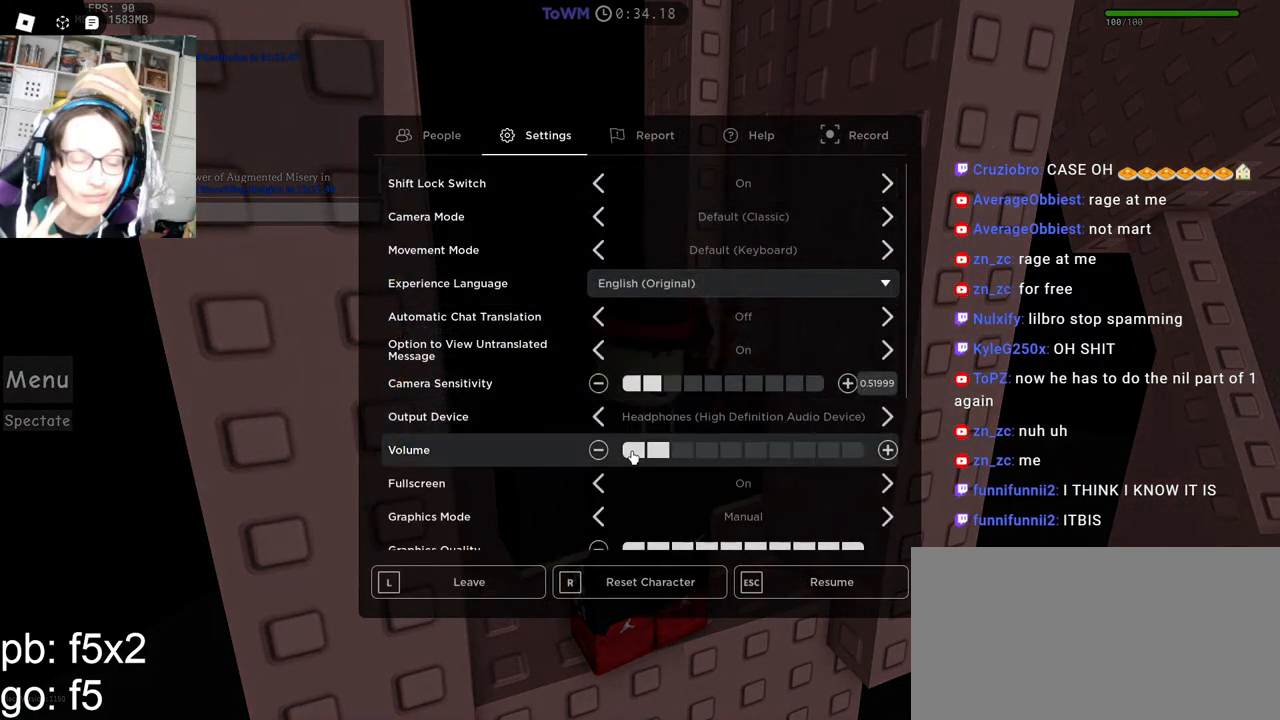
{"keys": [], "mouse": [], "events": [[17, "mouse_left", "down"], [100, "mouse_left", "up"]]}
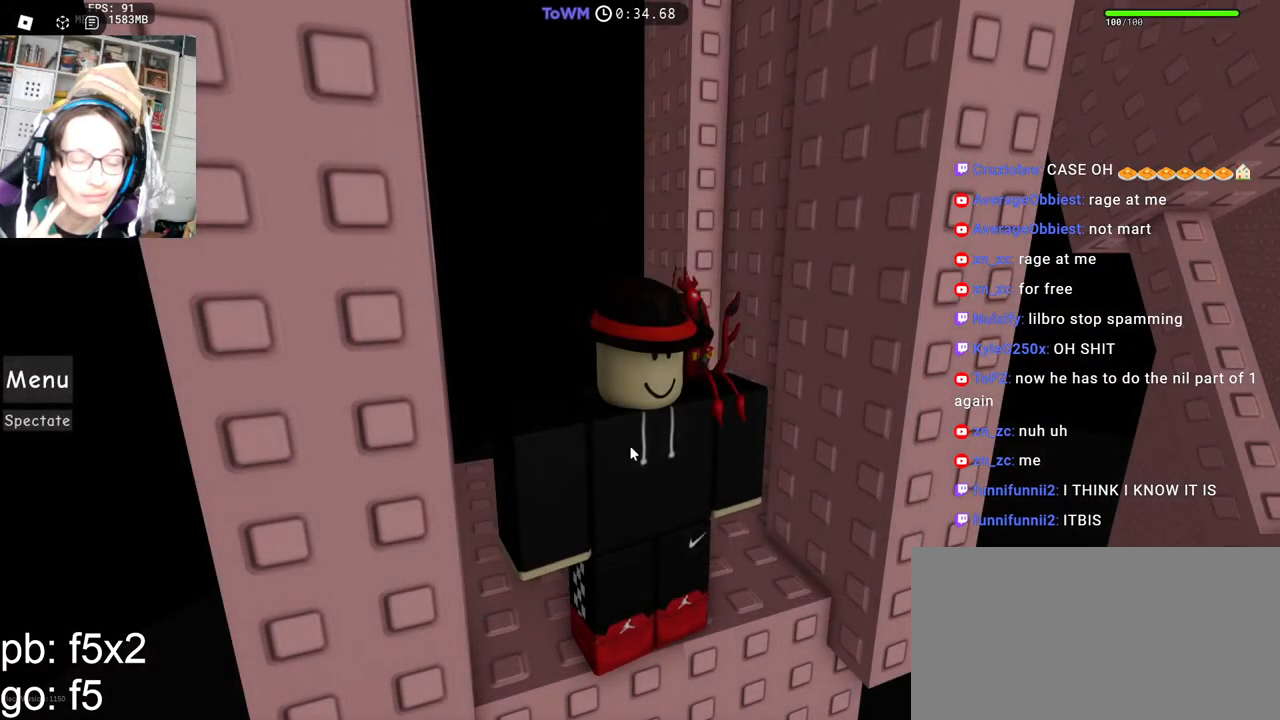
{"keys": [], "mouse": [], "events": []}
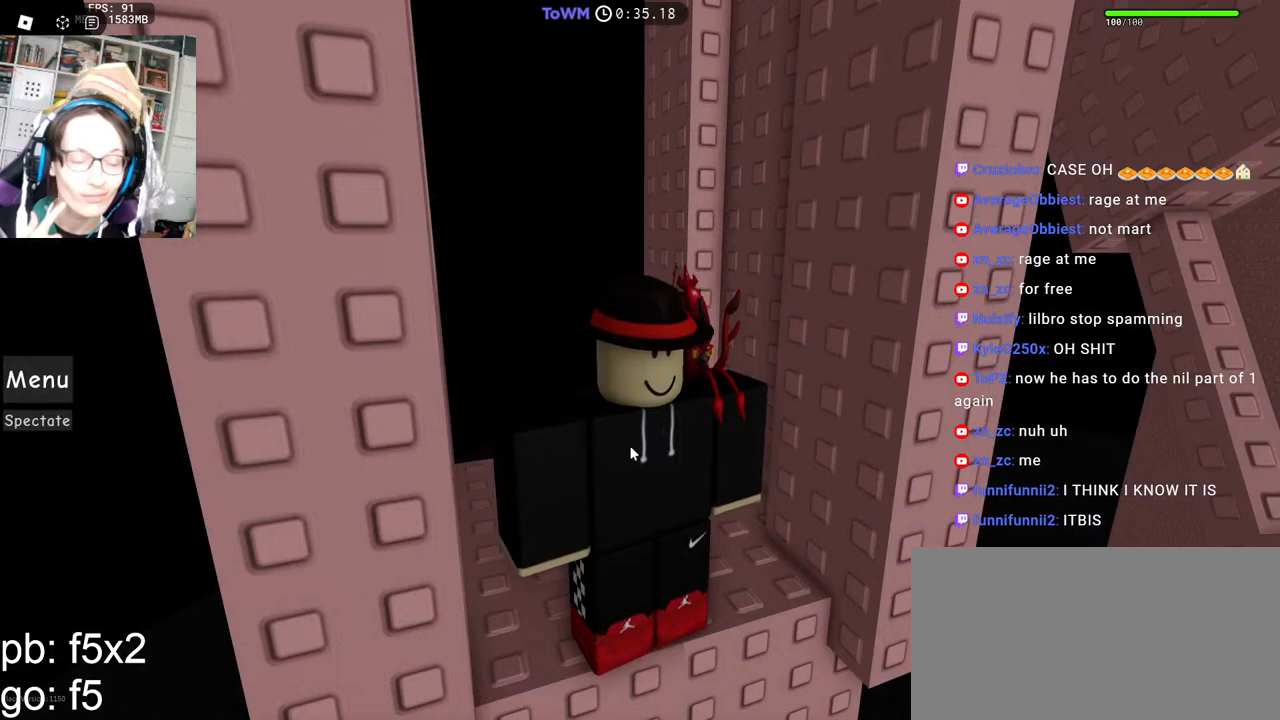
{"keys": [], "mouse": [], "events": []}
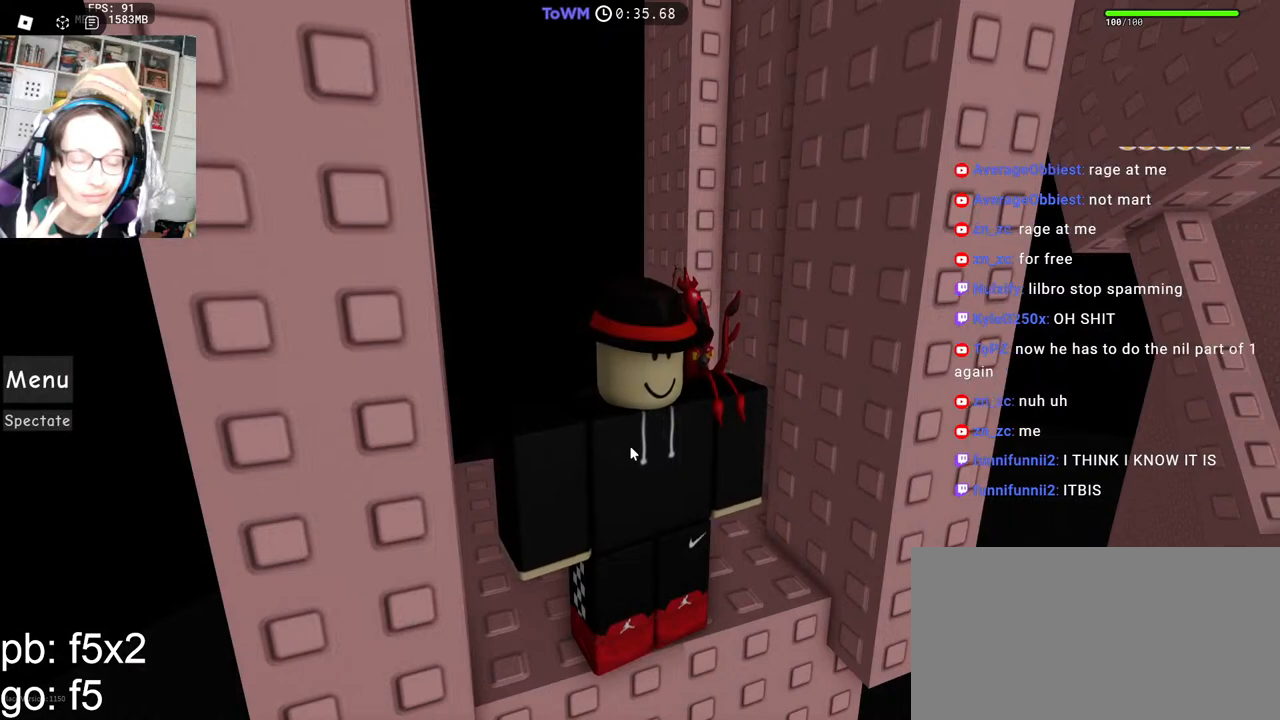
{"keys": [], "mouse": [], "events": []}
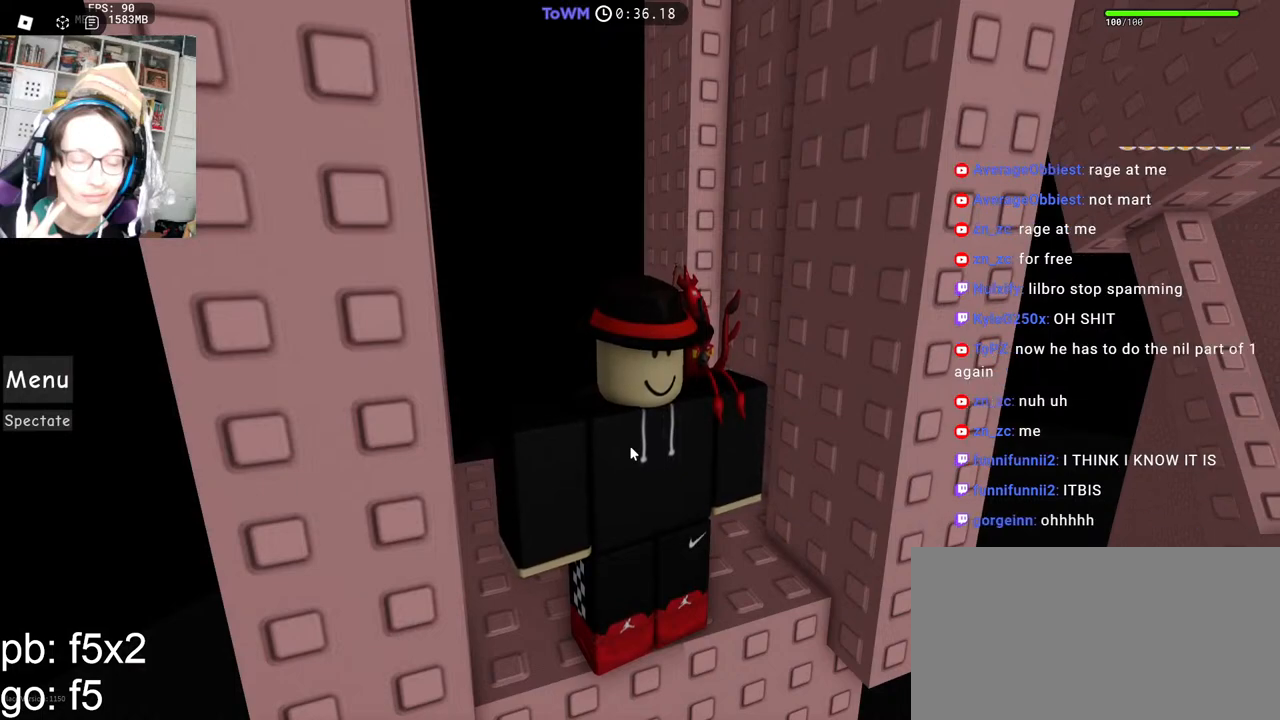
{"keys": [], "mouse": [], "events": []}
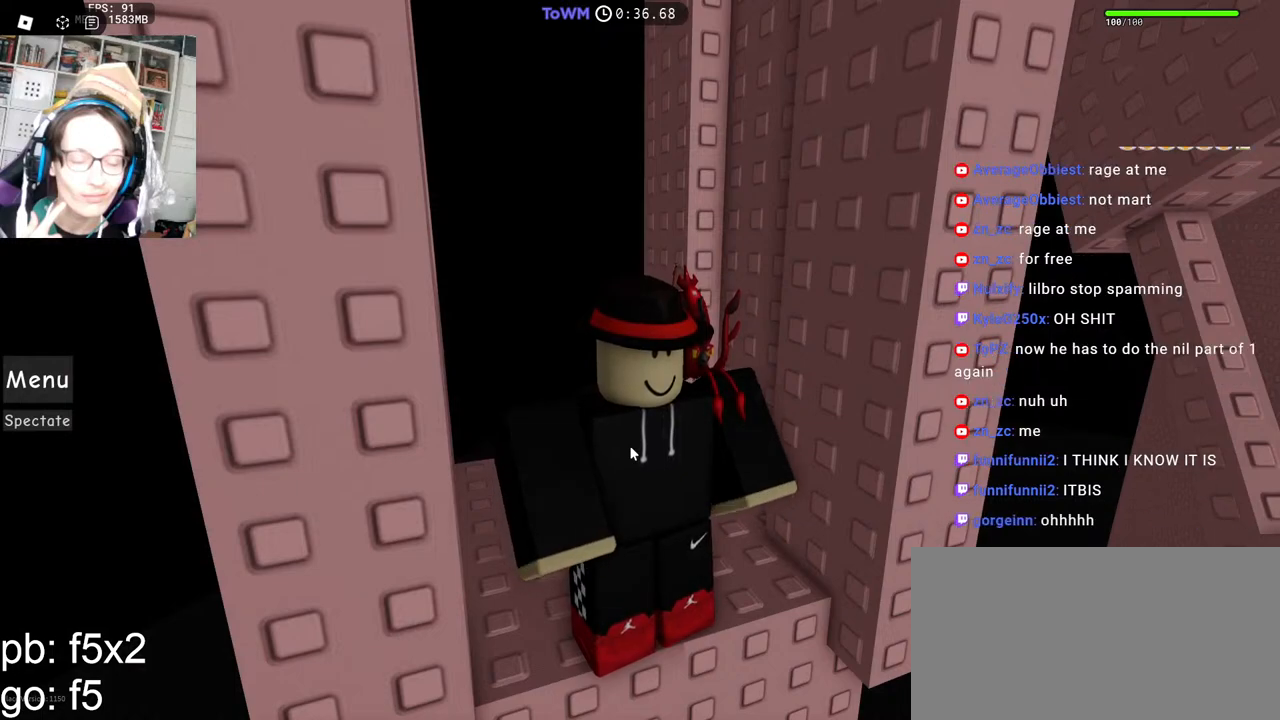
{"keys": [], "mouse": [], "events": []}
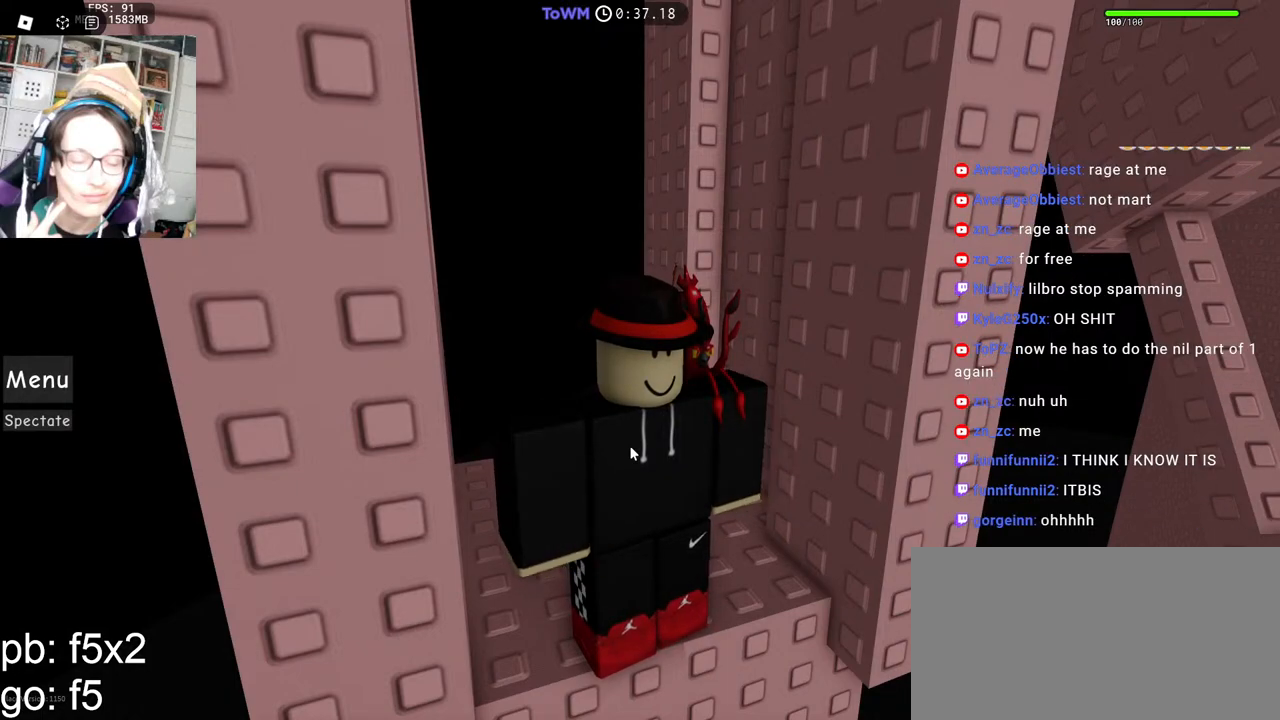
{"keys": [], "mouse": [], "events": []}